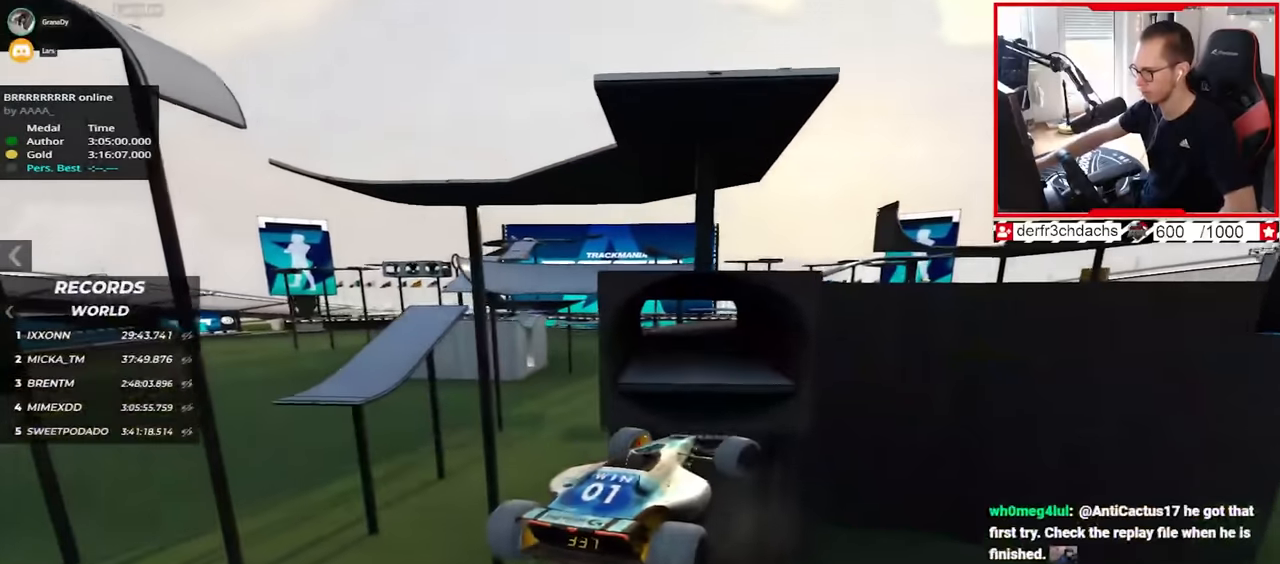
Gameplay with keyboard; each line is a JSON object with the keys held at the frame after it. "events" lists presses ("down") and releases ("up") of "down", "left", "right" and "up" between this image and that frame as [ms after this image, input, new state], when the widget could be followed in between. No other keys are recorded. Mouse input is not recorded.
{"keys": ["right", "up"], "events": []}
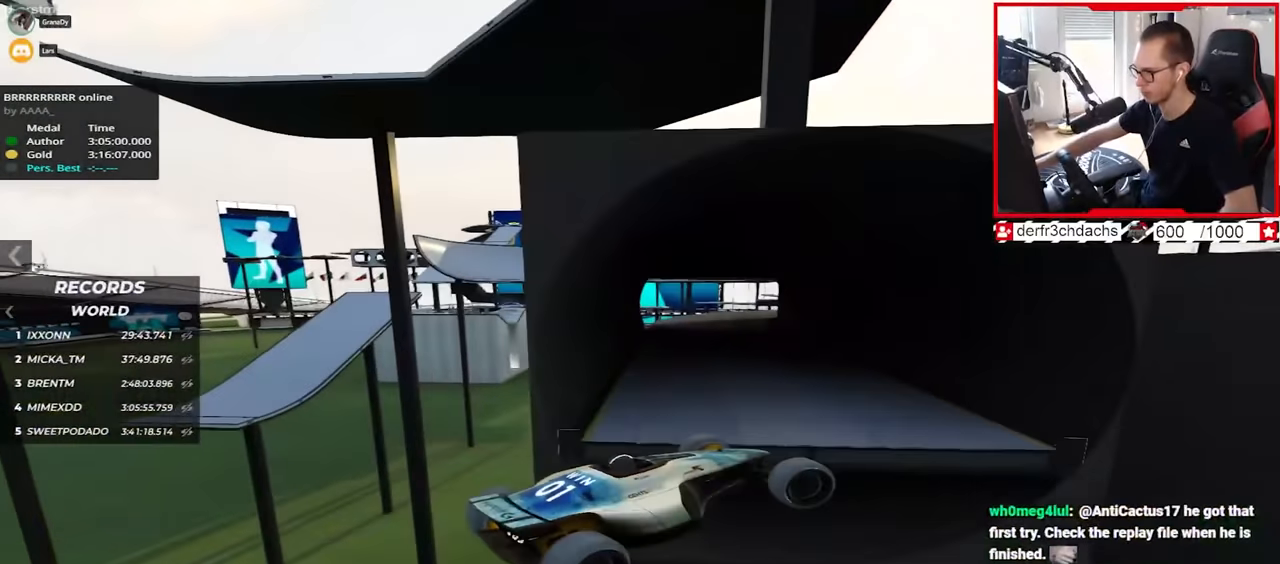
{"keys": ["left", "up"], "events": [[200, "right", "up"], [400, "left", "down"]]}
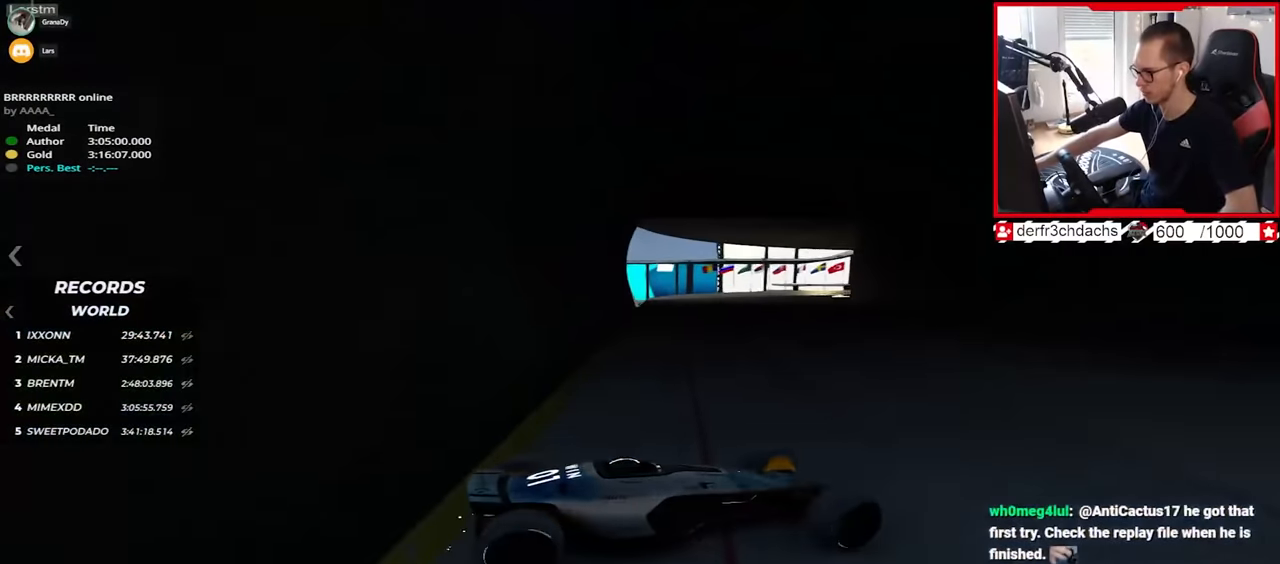
{"keys": ["down", "left", "up"], "events": [[300, "down", "down"]]}
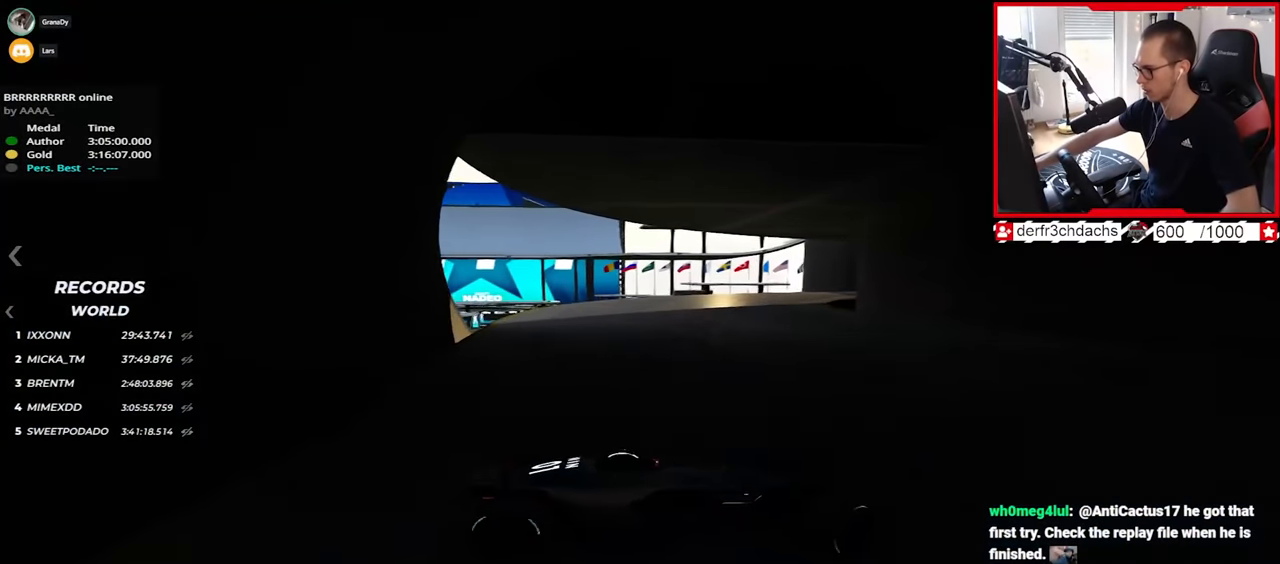
{"keys": ["left", "up"], "events": [[117, "down", "up"]]}
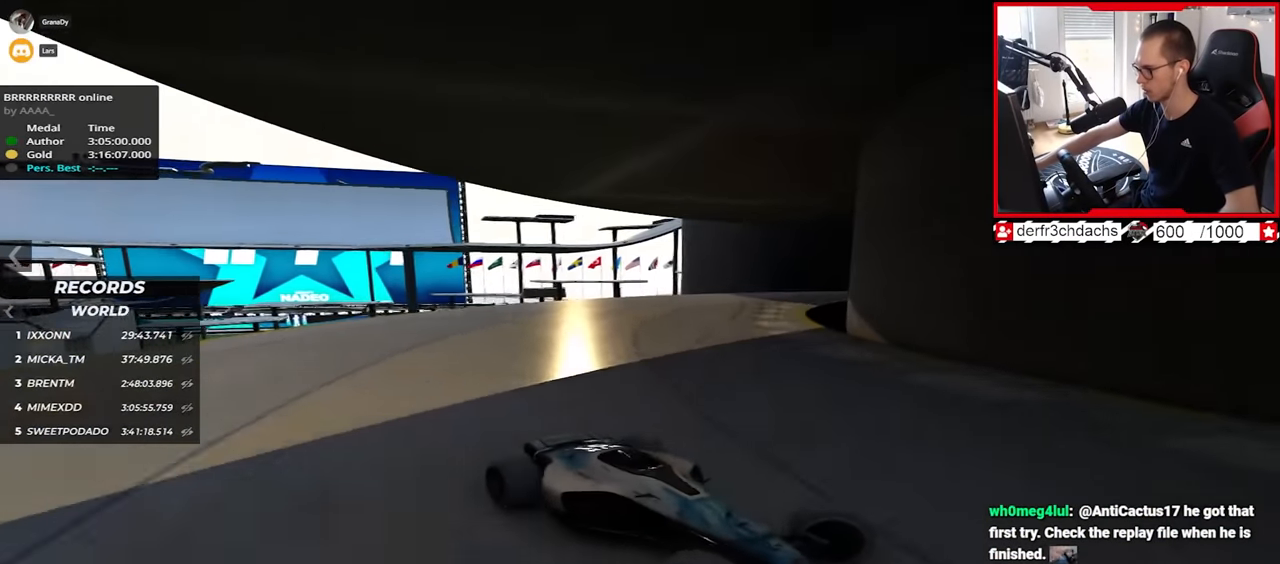
{"keys": ["left", "up"], "events": []}
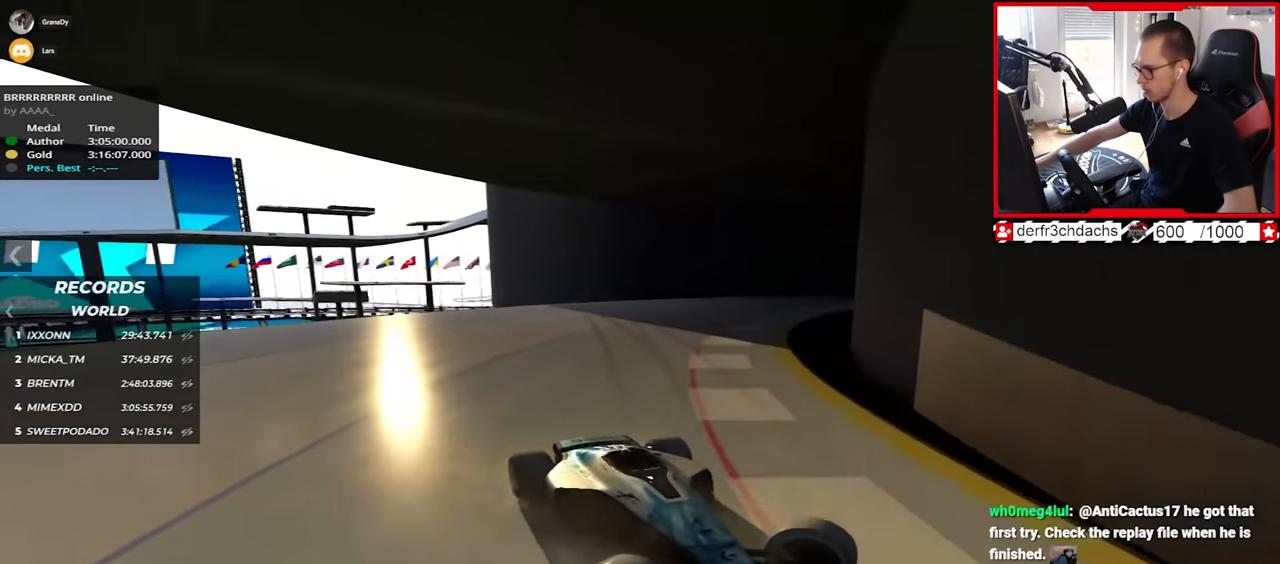
{"keys": ["left", "up"], "events": []}
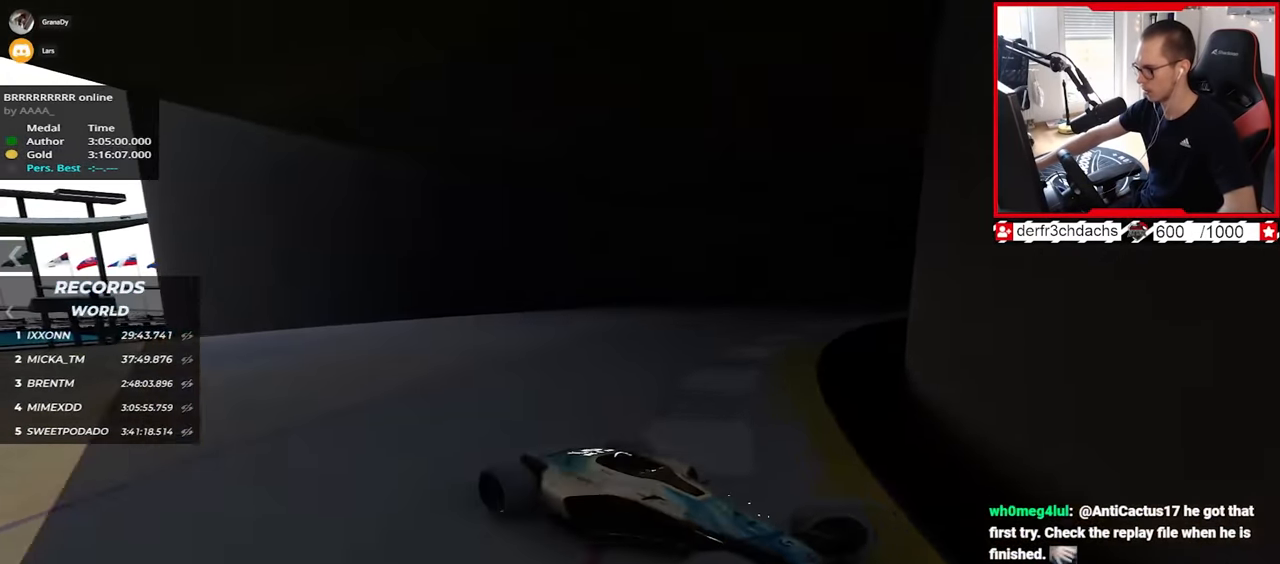
{"keys": ["up"], "events": [[434, "left", "up"]]}
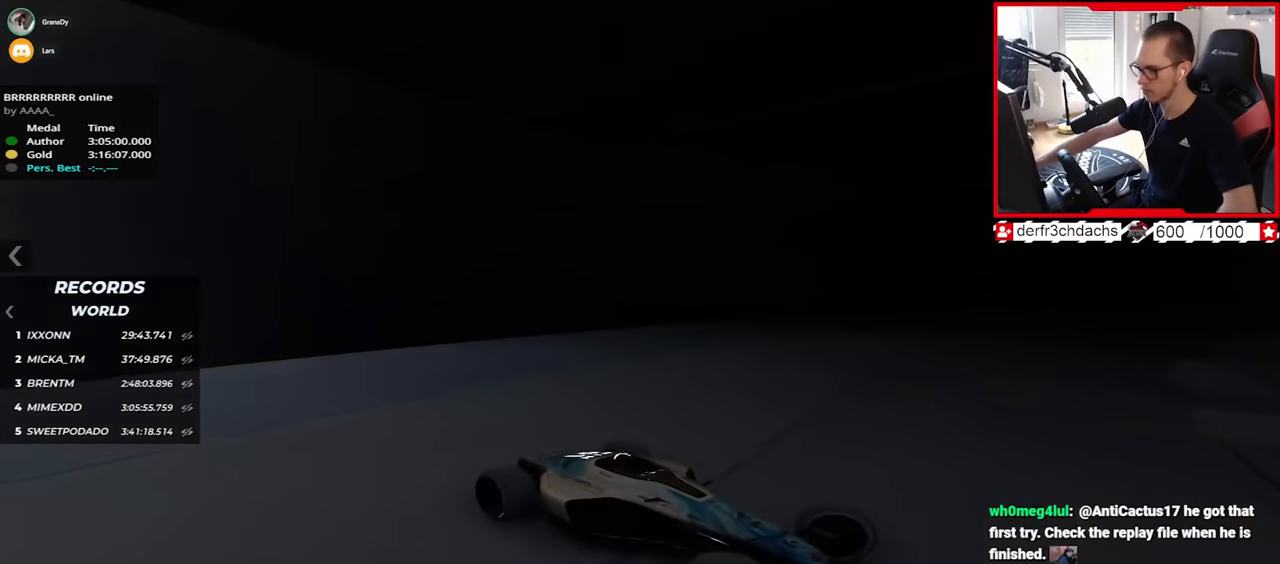
{"keys": ["down", "left", "up"], "events": [[100, "left", "down"], [134, "up", "up"], [167, "left", "up"], [184, "down", "down"], [300, "up", "down"], [450, "down", "up"], [450, "left", "down"], [500, "down", "down"]]}
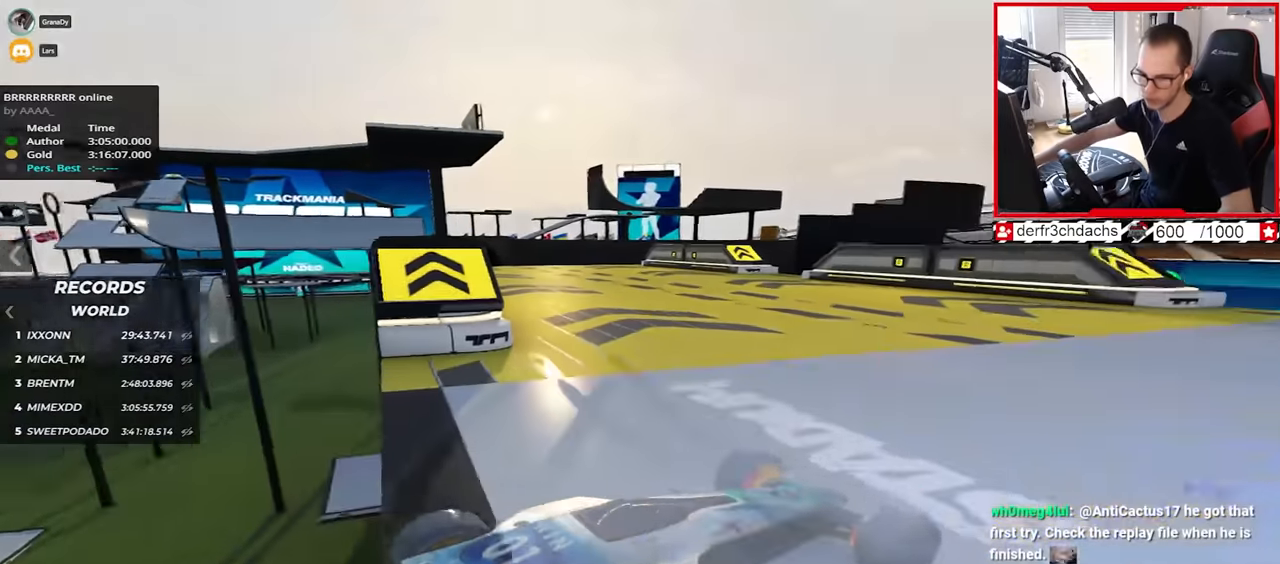
{"keys": ["up"], "events": [[34, "down", "up"], [34, "left", "up"]]}
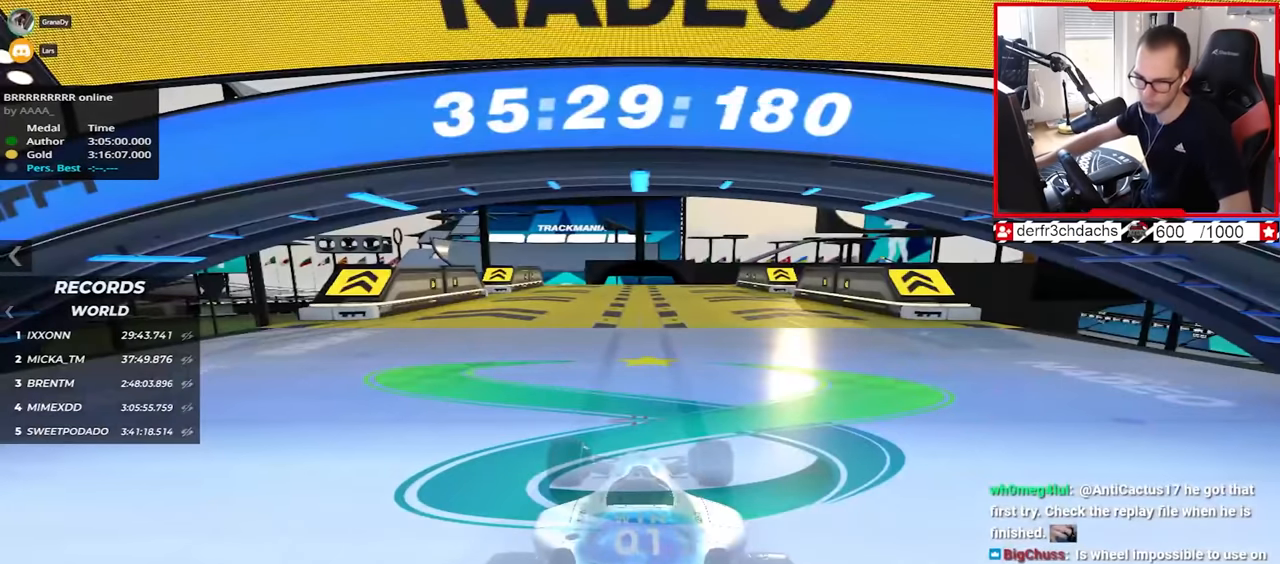
{"keys": ["up"], "events": []}
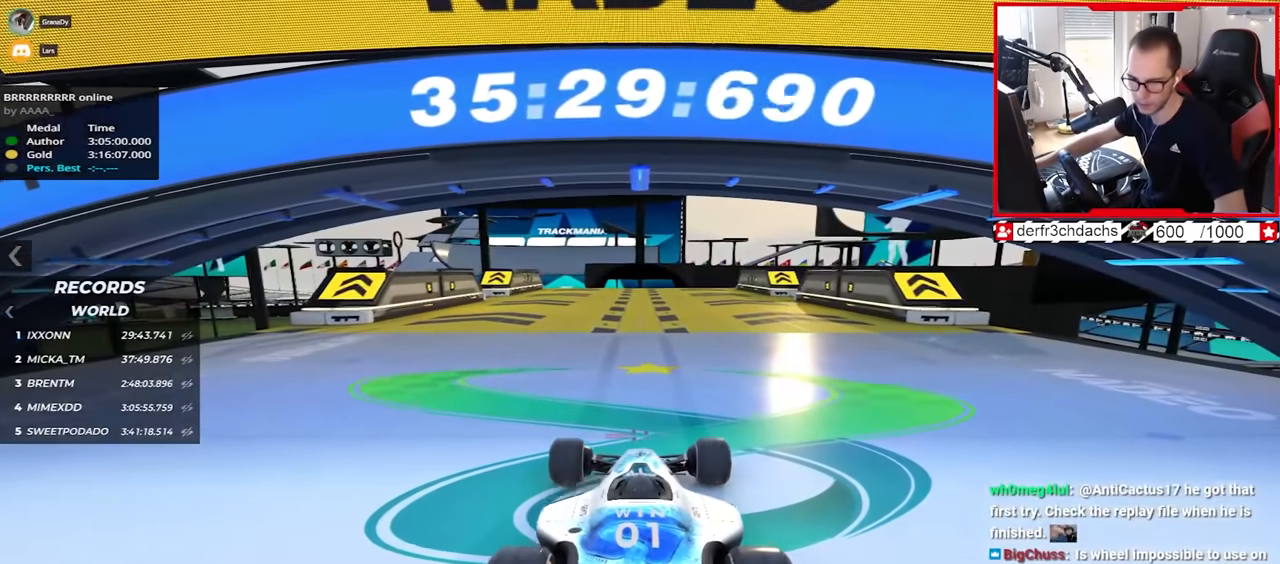
{"keys": ["up"], "events": []}
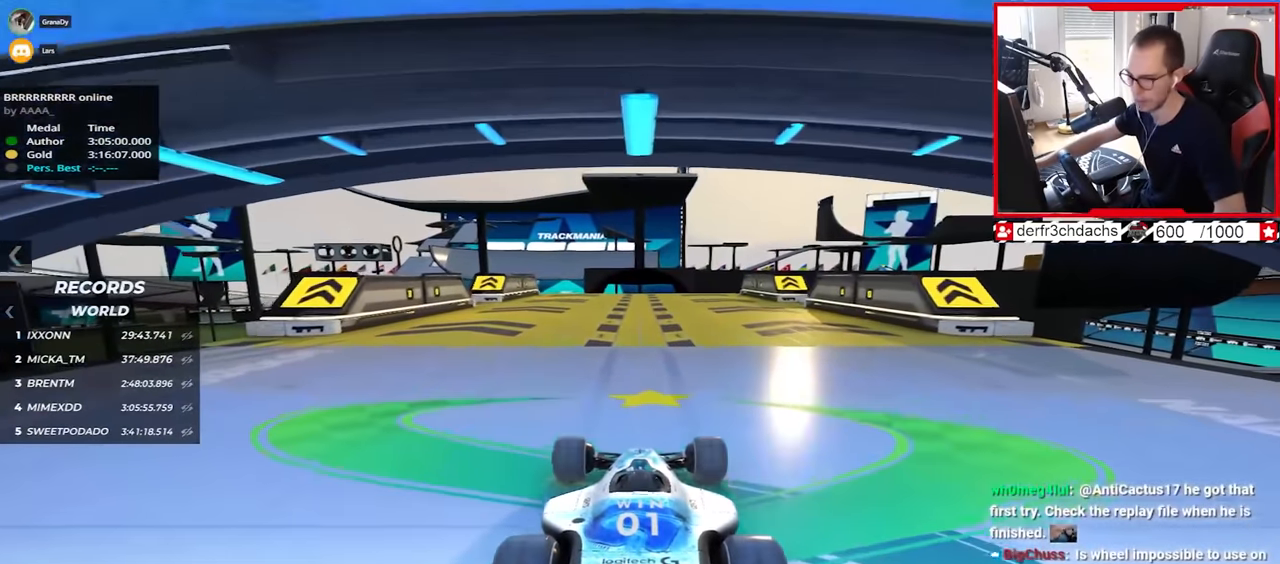
{"keys": ["up"], "events": []}
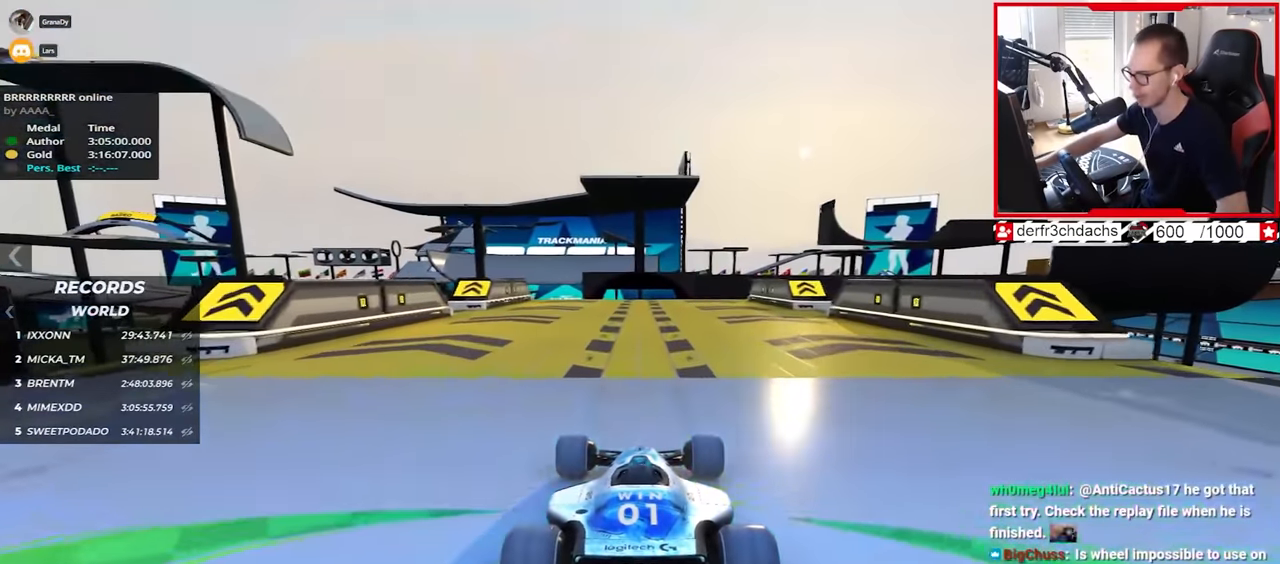
{"keys": ["up"], "events": [[250, "left", "down"], [317, "left", "up"]]}
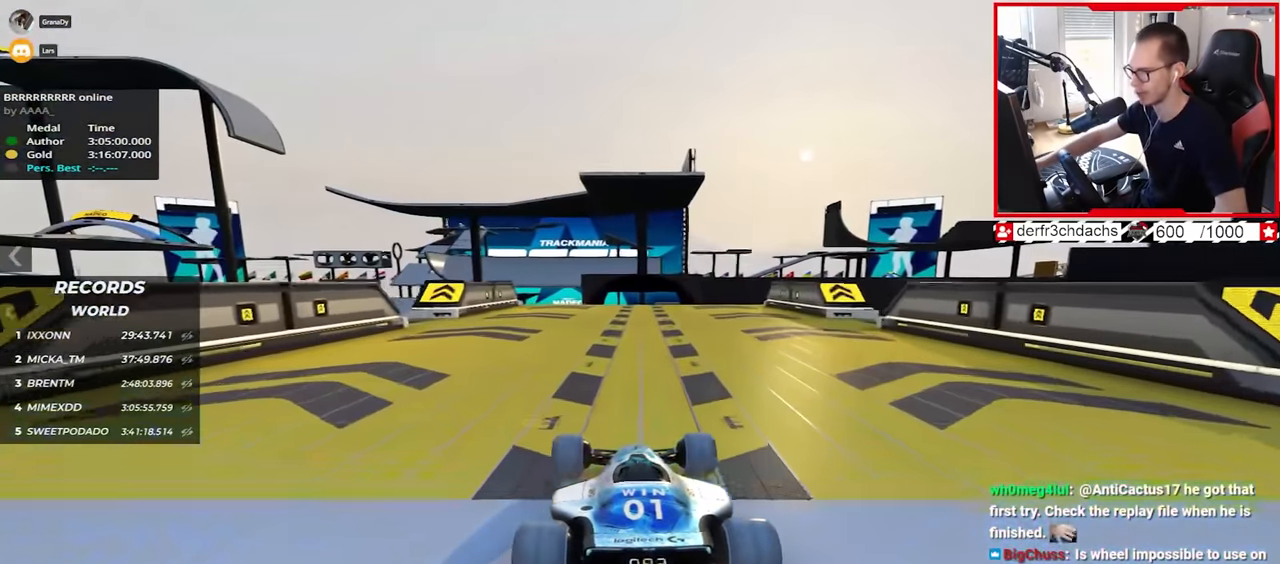
{"keys": ["right", "up"], "events": [[500, "right", "down"]]}
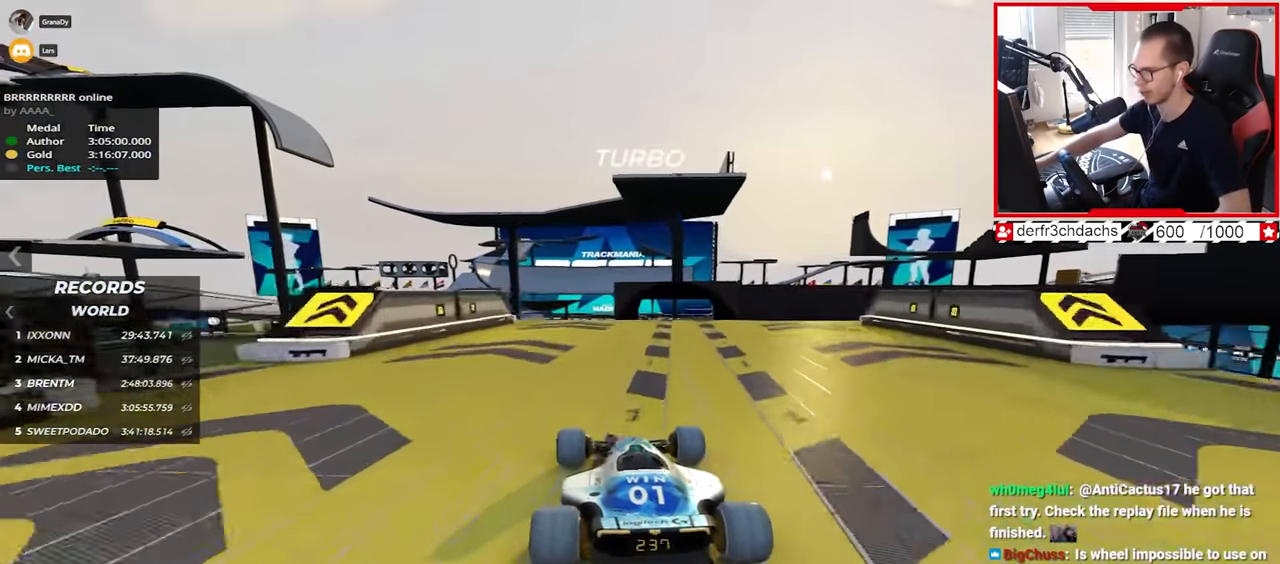
{"keys": ["right", "up"], "events": []}
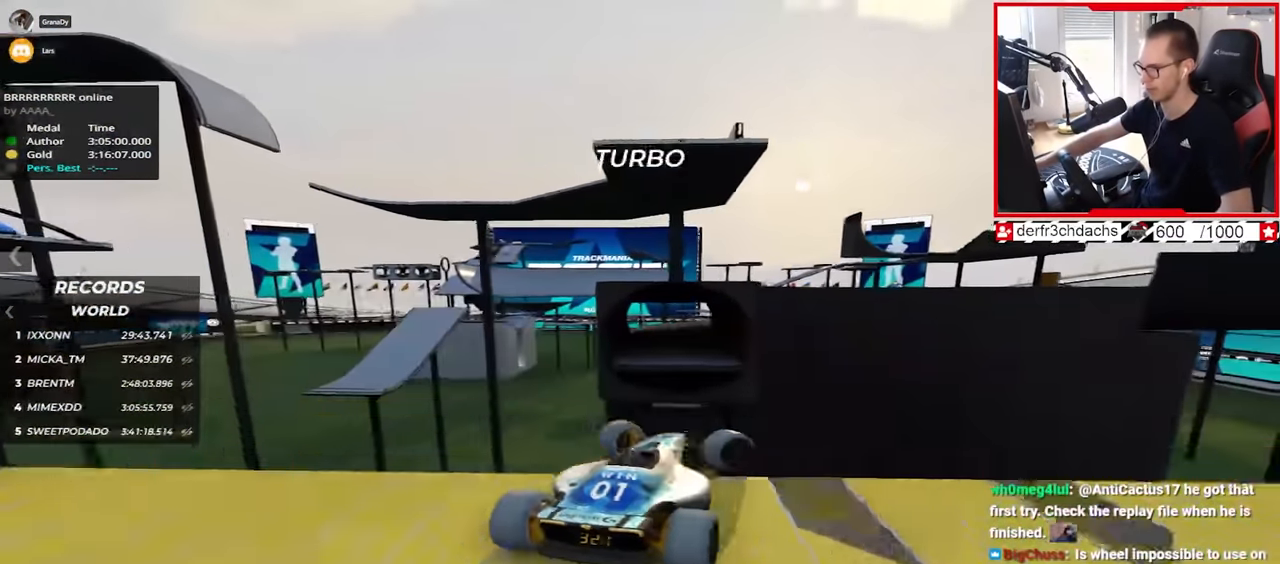
{"keys": ["left", "up"], "events": [[50, "down", "down"], [150, "down", "up"], [234, "right", "up"], [334, "left", "down"]]}
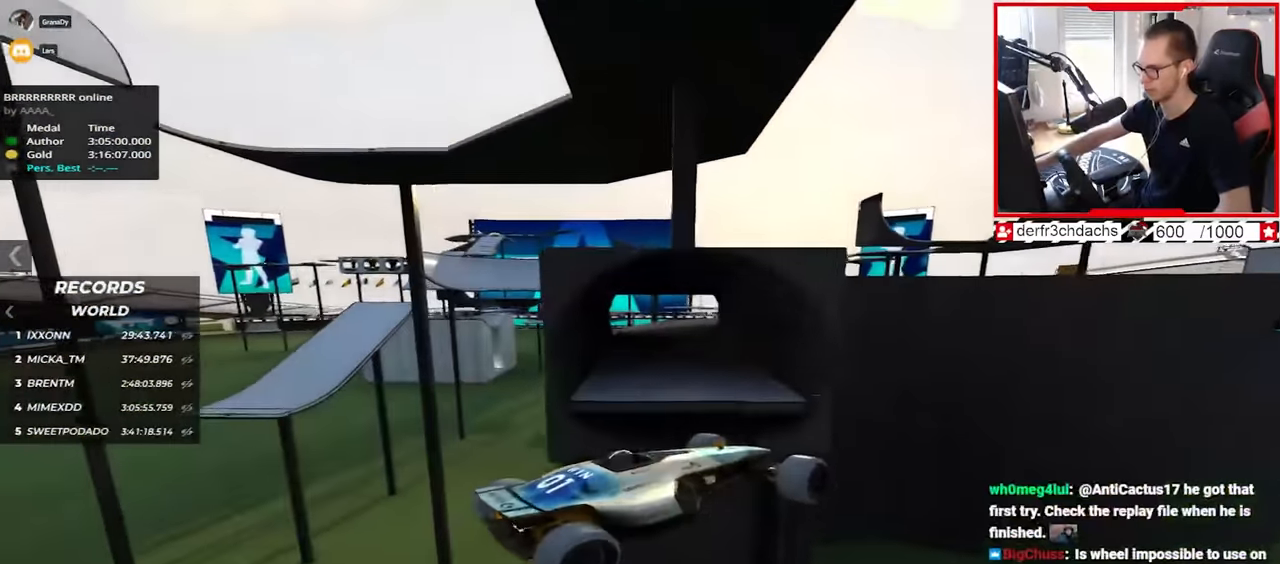
{"keys": ["left", "up"], "events": []}
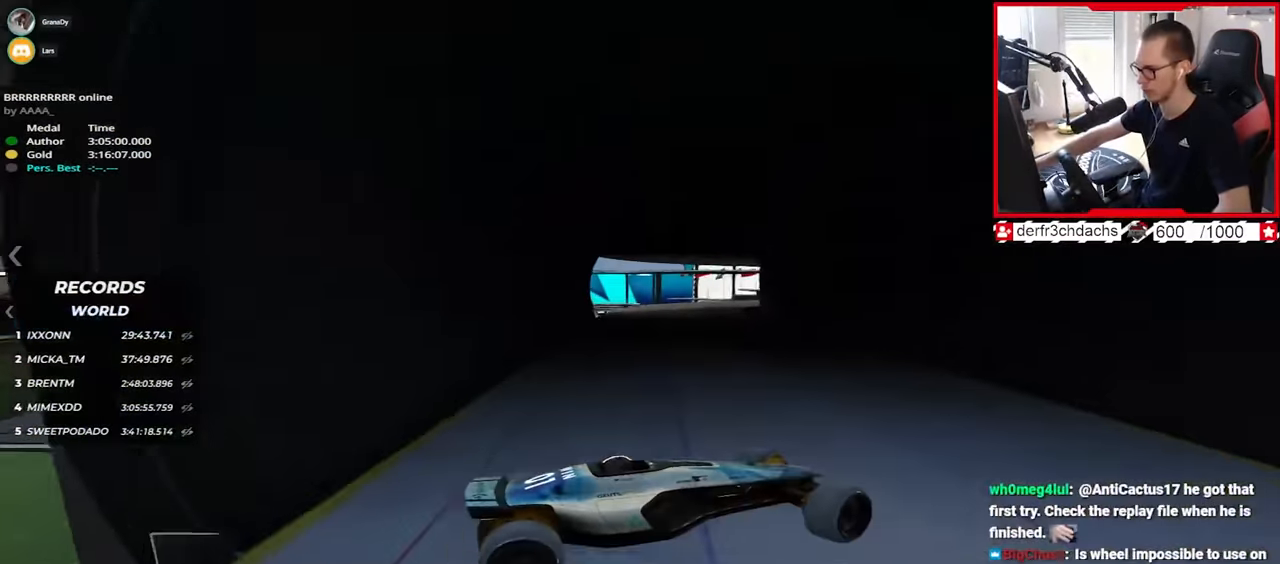
{"keys": ["down", "left", "up"], "events": [[484, "down", "down"]]}
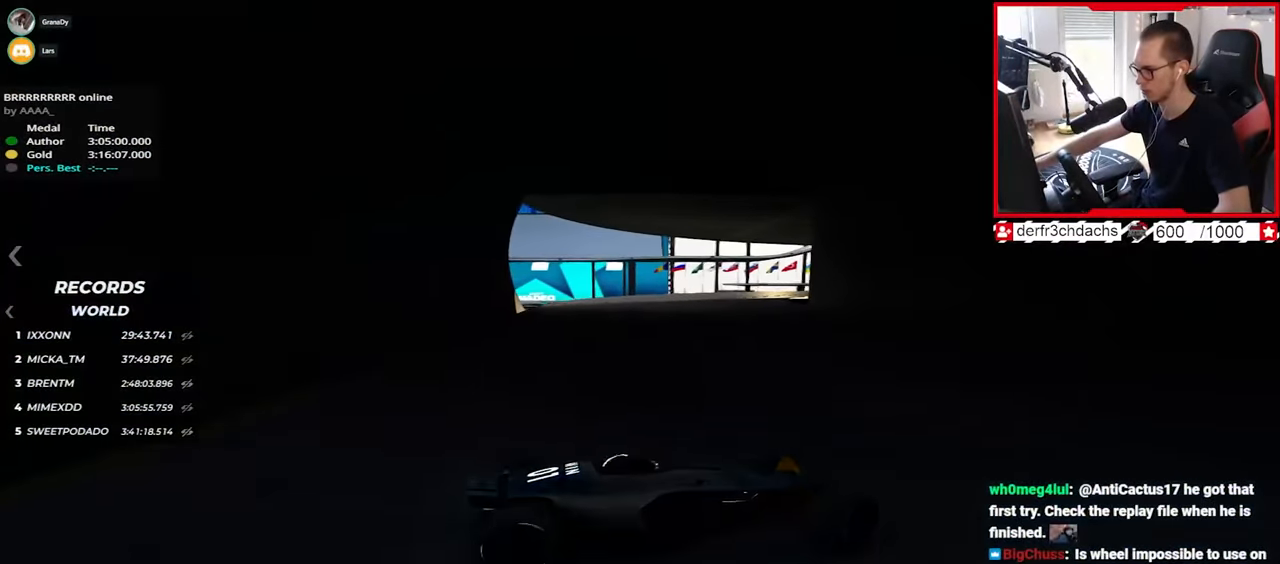
{"keys": ["left", "up"], "events": [[134, "down", "up"], [317, "down", "down"], [384, "down", "up"]]}
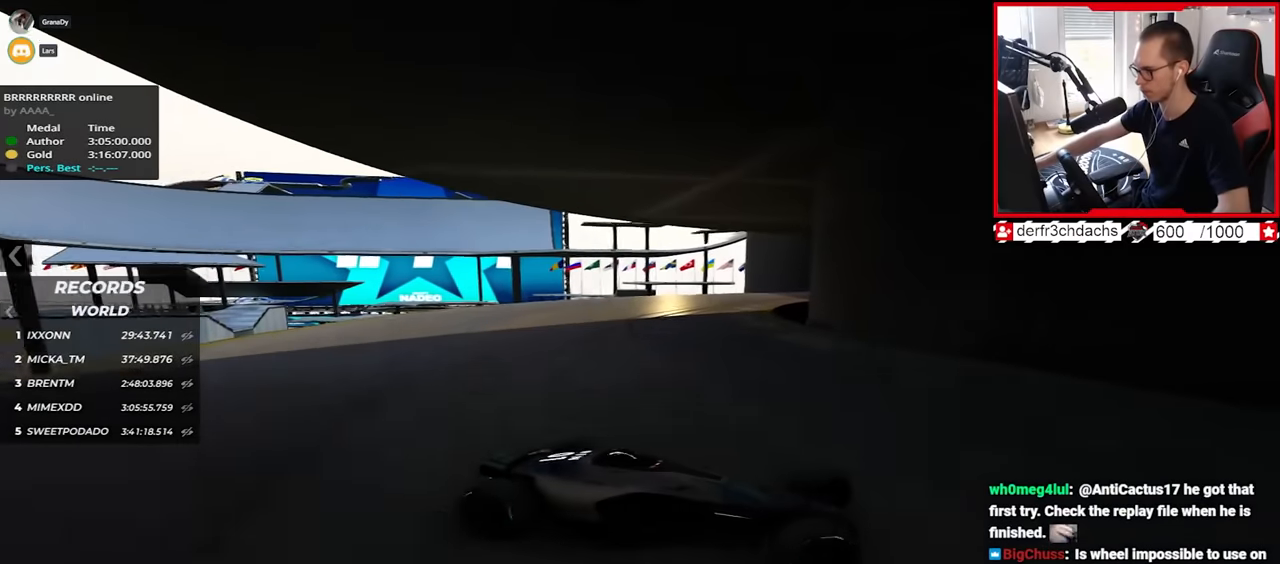
{"keys": ["left", "up"], "events": []}
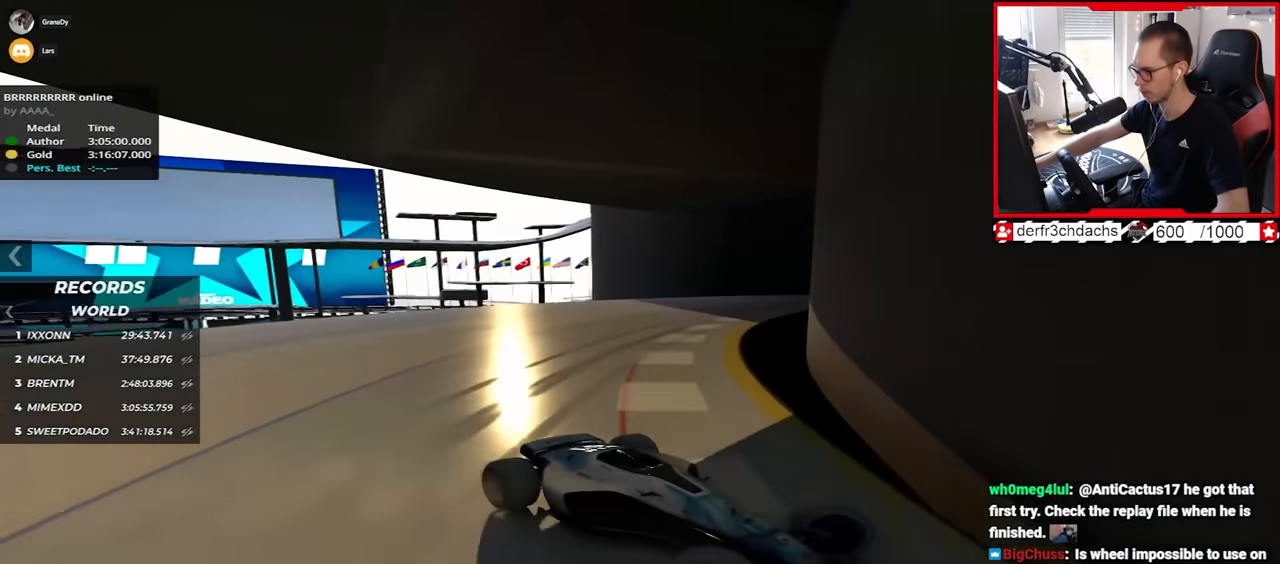
{"keys": ["left", "up"], "events": [[67, "down", "down"], [117, "down", "up"]]}
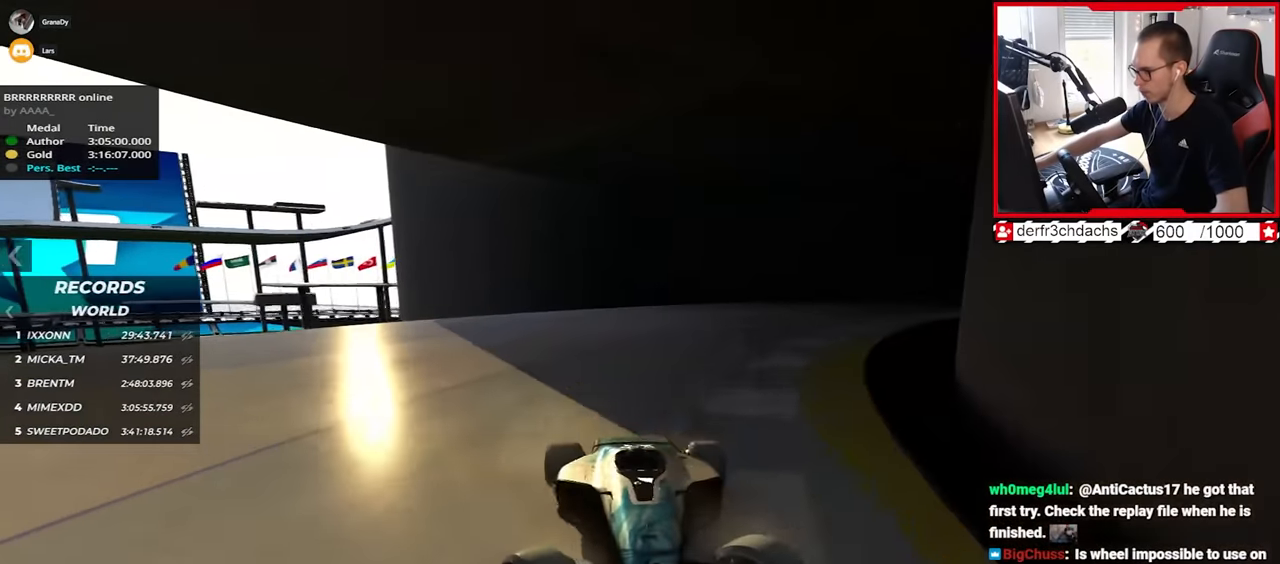
{"keys": ["up"], "events": [[384, "left", "up"]]}
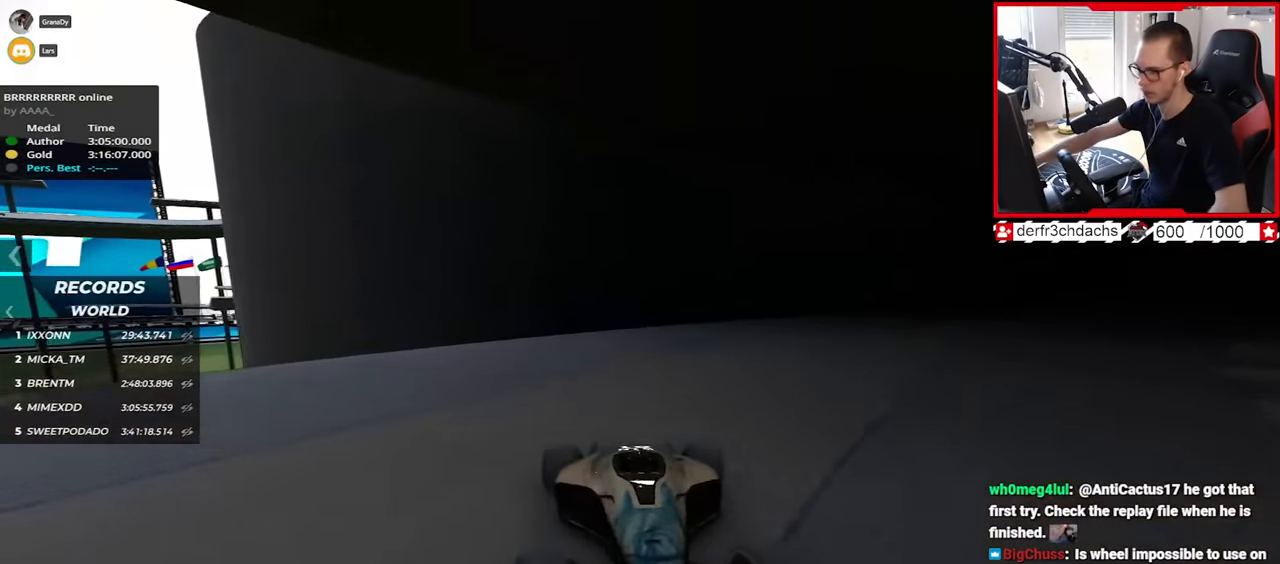
{"keys": ["up"], "events": [[34, "left", "down"], [84, "left", "up"], [84, "up", "up"], [100, "down", "down"], [217, "up", "down"], [367, "down", "up"], [367, "left", "down"], [417, "down", "down"], [500, "down", "up"], [500, "left", "up"]]}
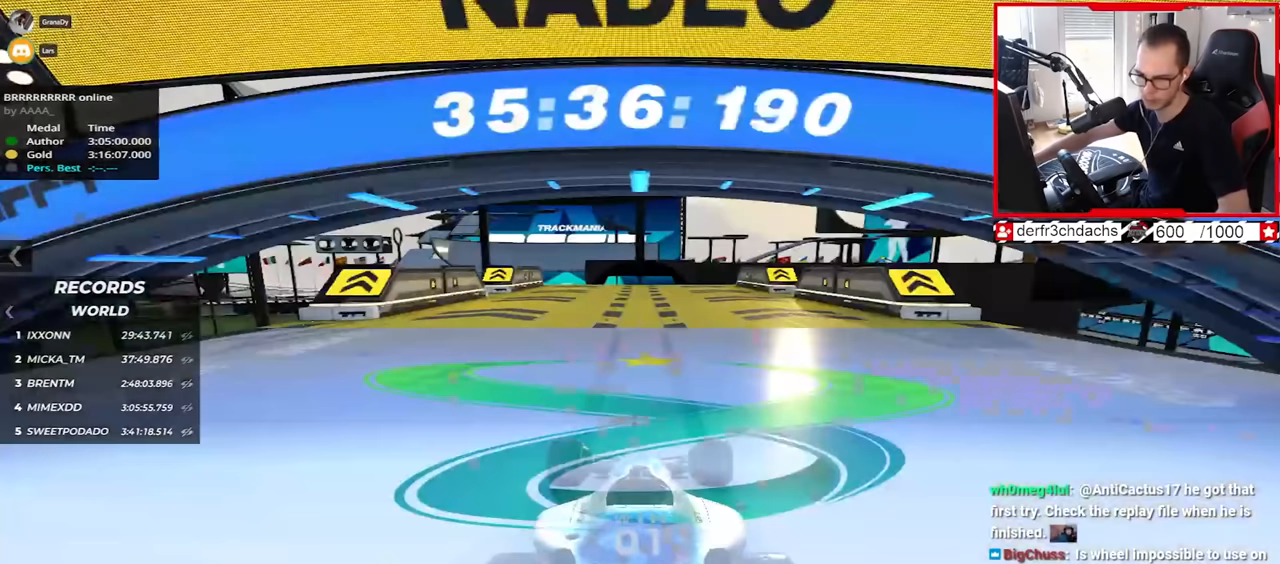
{"keys": ["up"], "events": []}
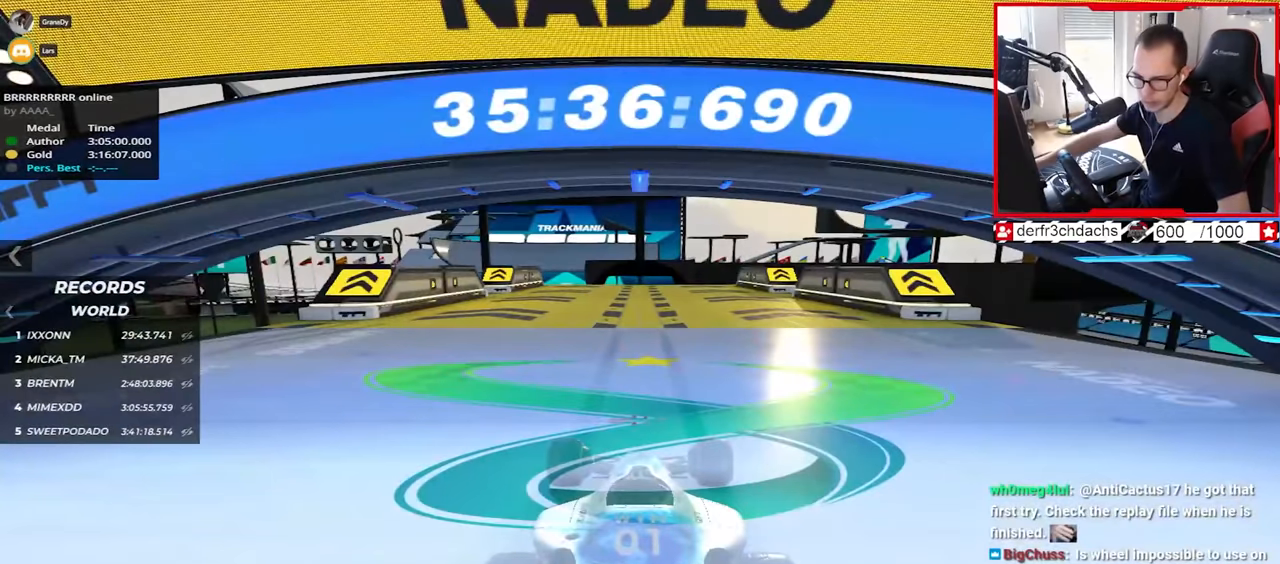
{"keys": ["up"], "events": []}
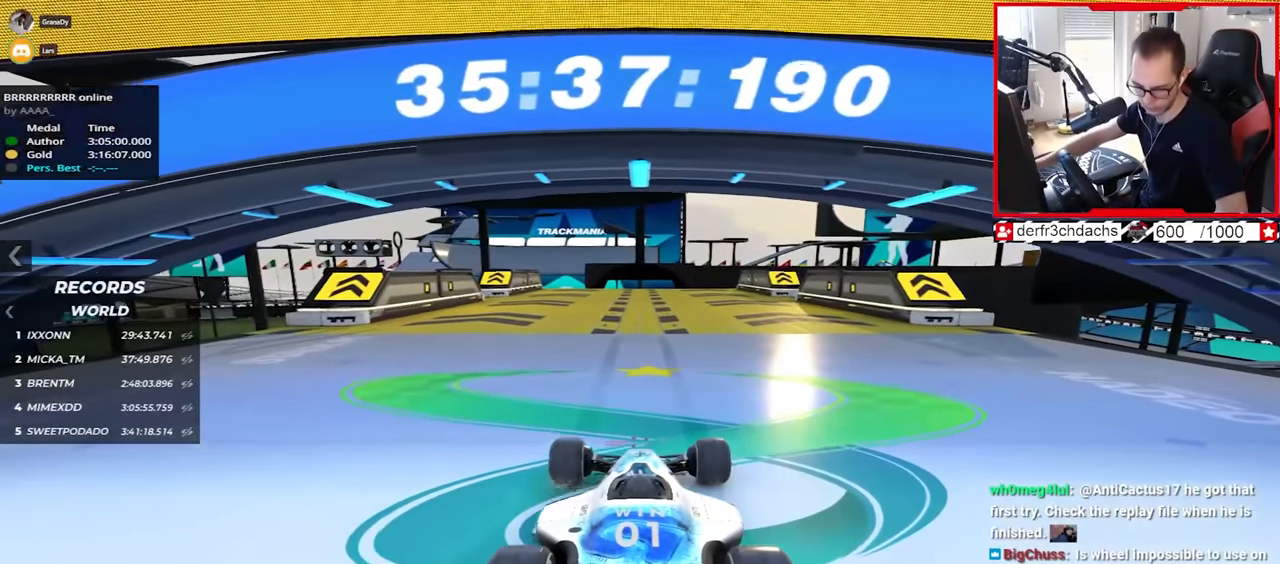
{"keys": ["up"], "events": []}
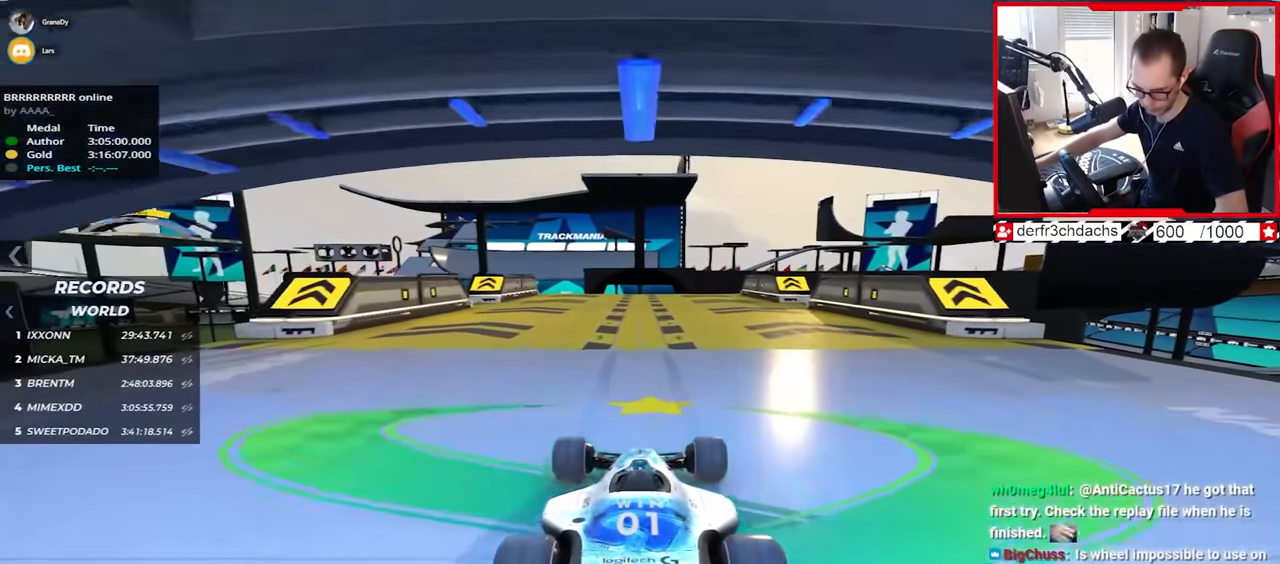
{"keys": ["up"], "events": []}
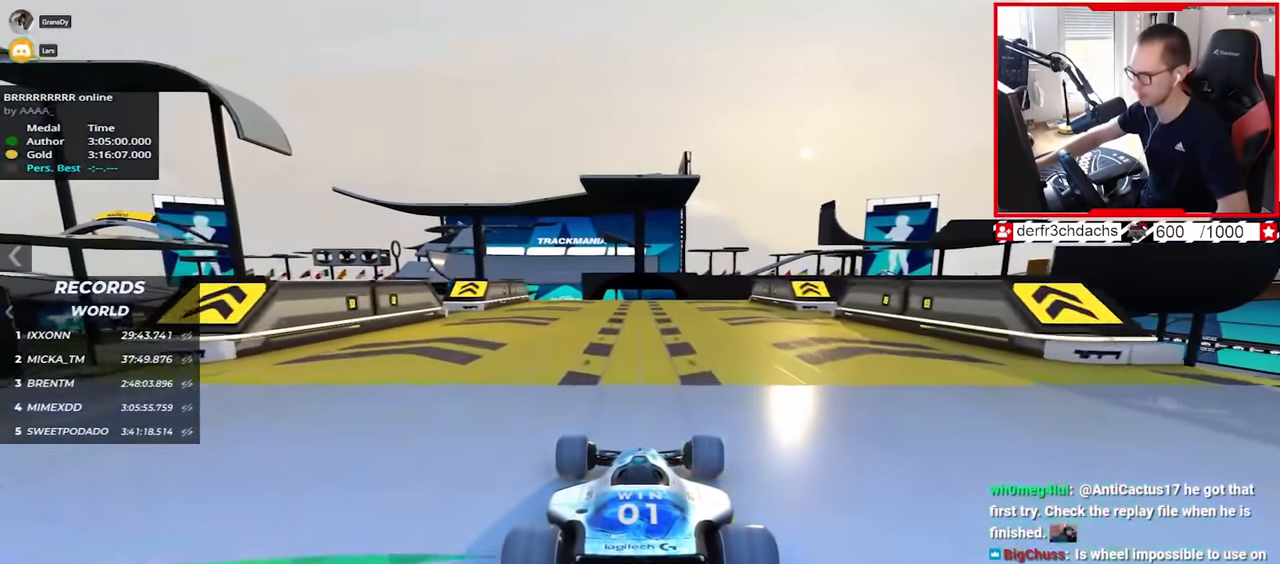
{"keys": ["up"], "events": [[300, "left", "down"], [367, "left", "up"]]}
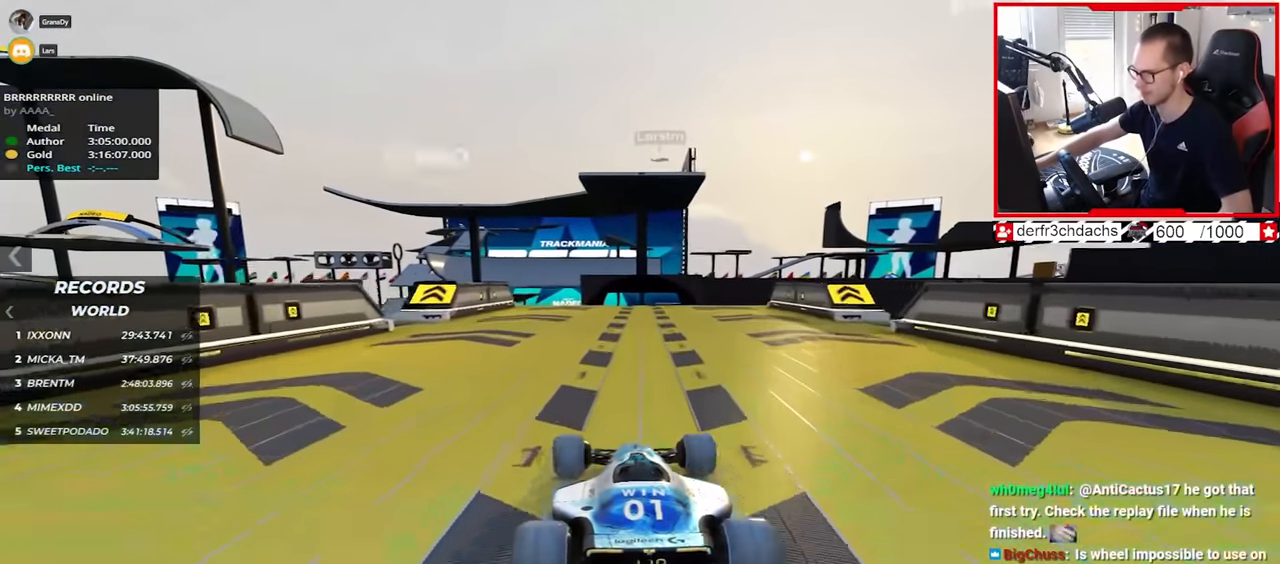
{"keys": ["right", "up"], "events": [[417, "right", "down"]]}
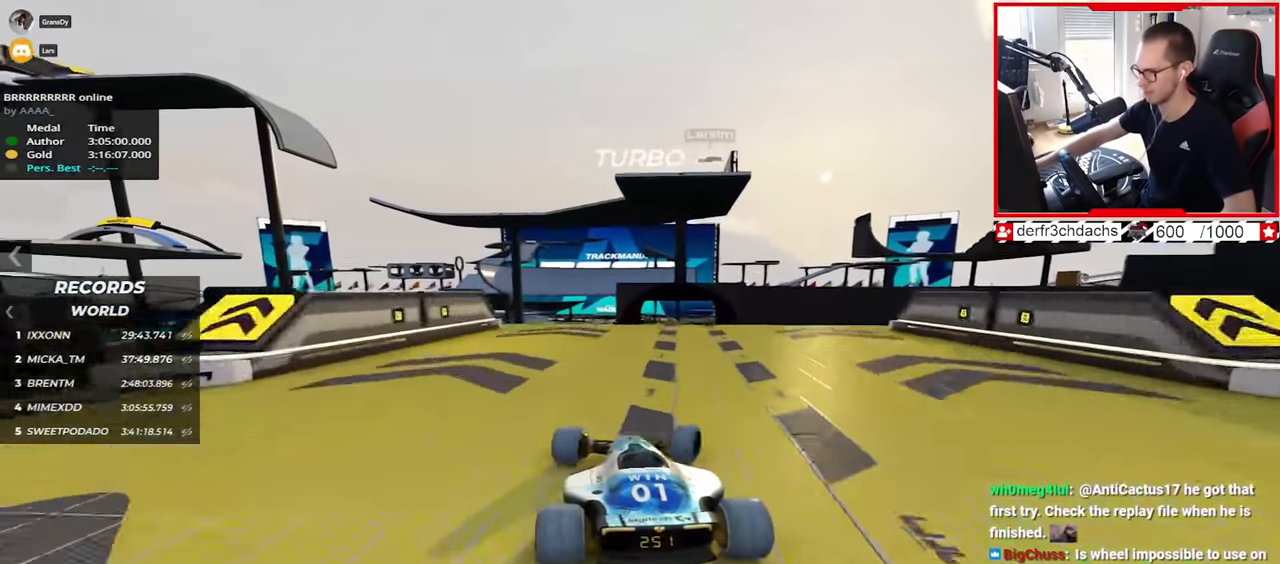
{"keys": ["down", "right", "up"], "events": [[484, "down", "down"]]}